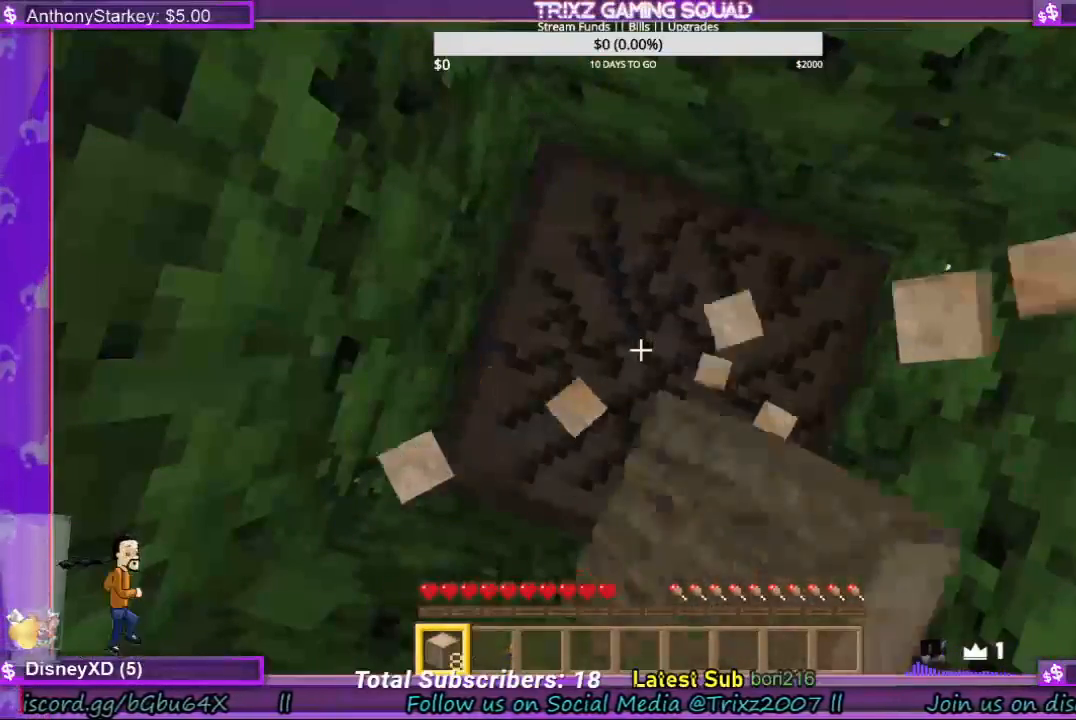
Gameplay with keyboard and mouse; each line is a JSON object with the keys and mouse buttons held at the frame after it. "events" lists presses ("down") and releases ("up") of "a", "ctrl", "d", "e", "f", "q", "r", "s", "shift", "space", "tab", "w", "mouse_left", "mouse_wheel", "mouse_right" and "mouse_mb4" between this image and that frame as [ms after this image, input, new state], when the widget could be followed in between. "mouse_left", "mouse_wheel", "mouse_right", "mouse_mb4" = the "left", "wheel", "right", "mb4" buttons of the "mouse" list. No other keys are recorded. Fast repeated clicks can show as one long hold. "wheel" means that the mouse wheel is clicked or scrolled. Mouse movement is not recorded.
{"keys": [], "mouse": ["left"], "events": []}
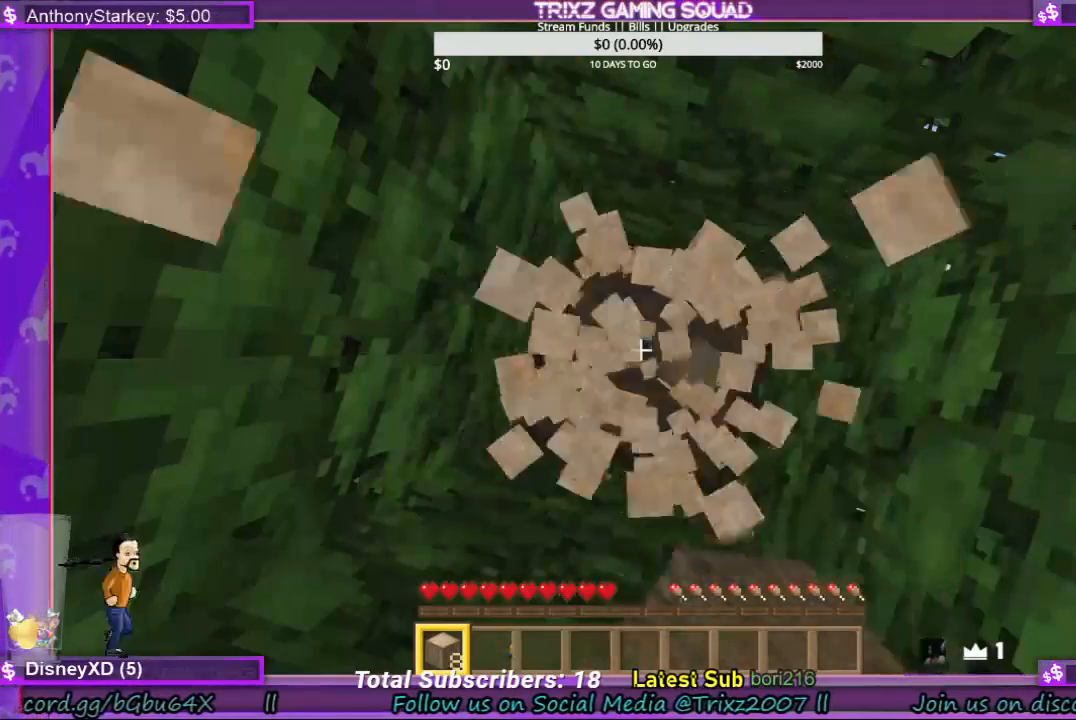
{"keys": [], "mouse": ["left"], "events": []}
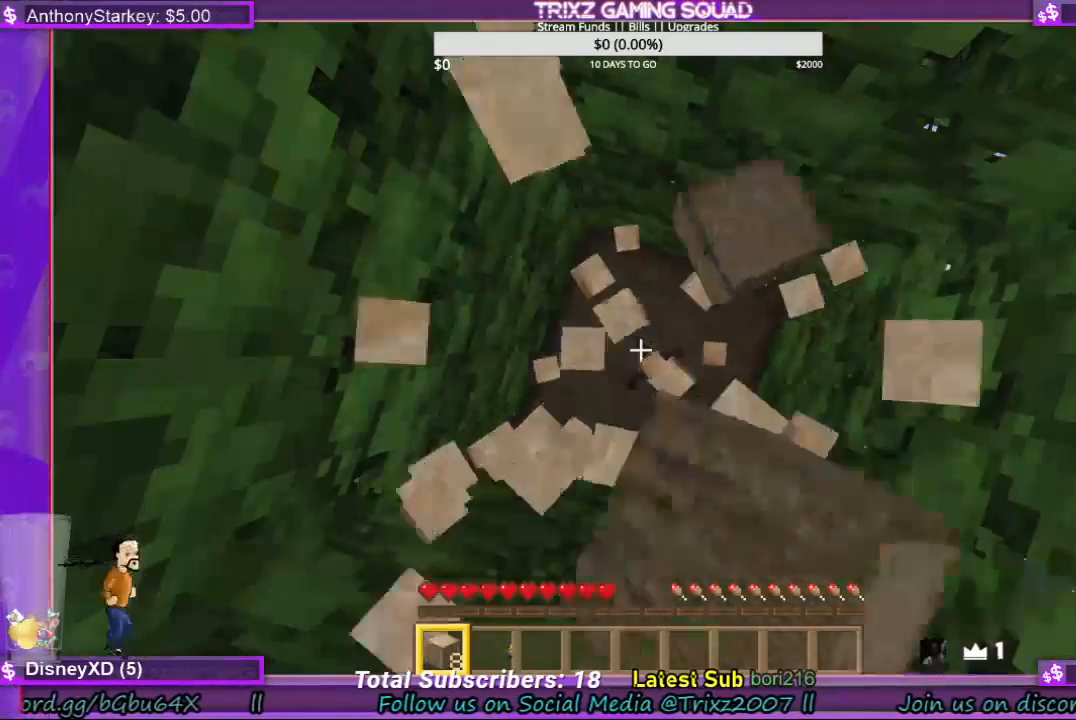
{"keys": [], "mouse": ["left"], "events": []}
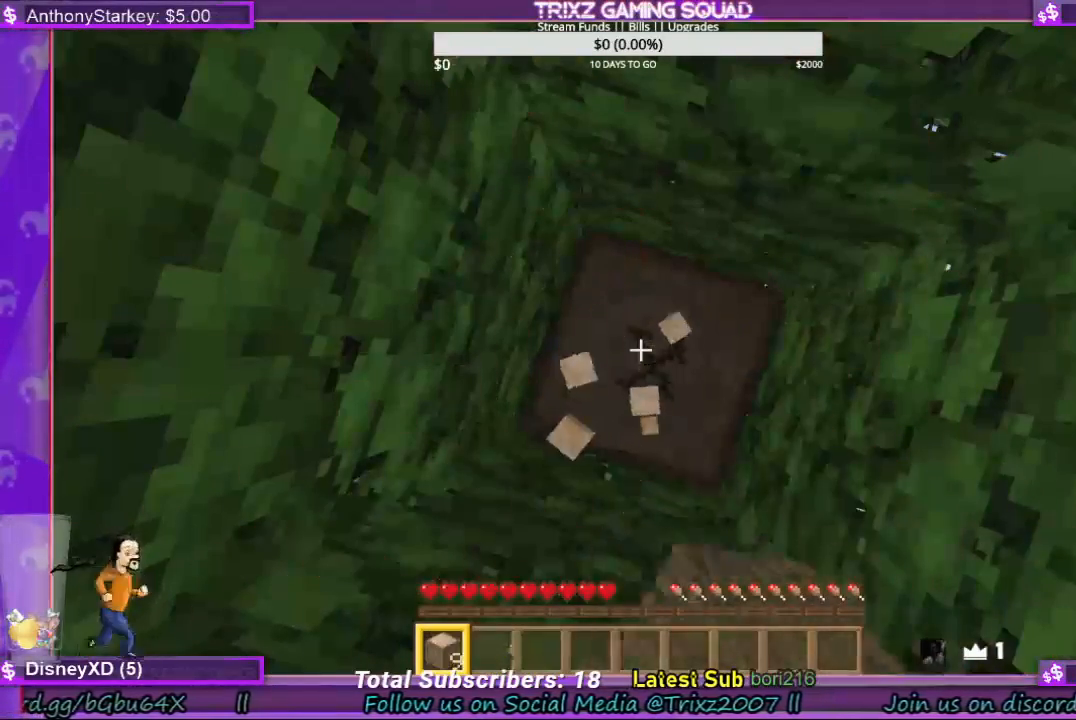
{"keys": [], "mouse": ["left"], "events": []}
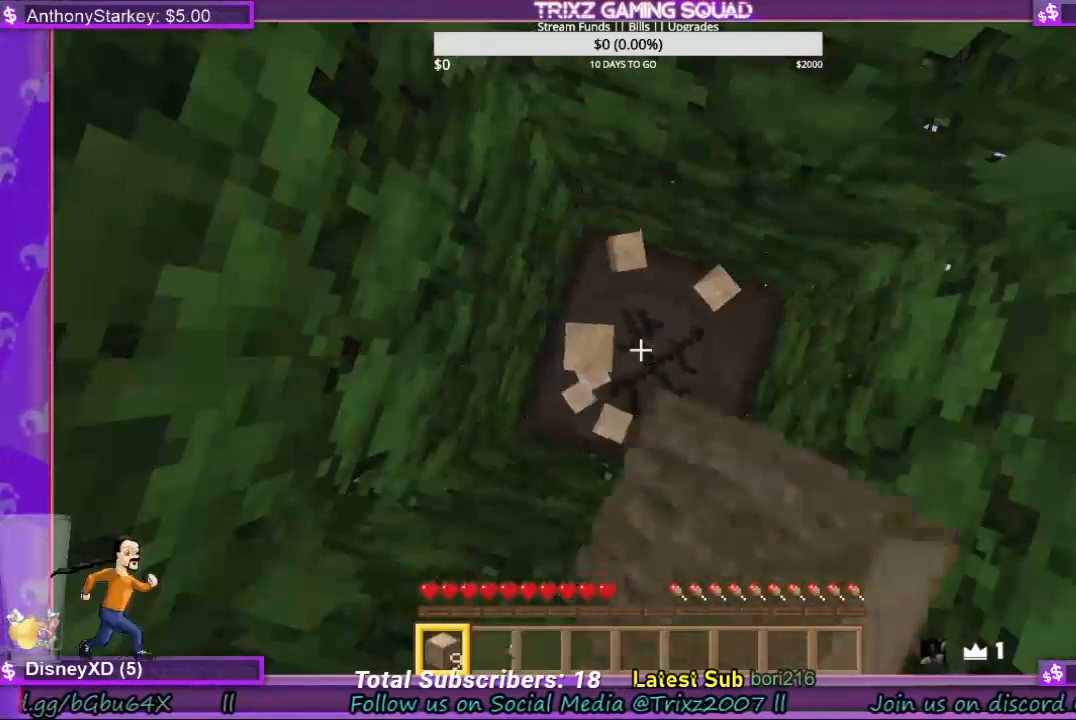
{"keys": [], "mouse": ["left"], "events": []}
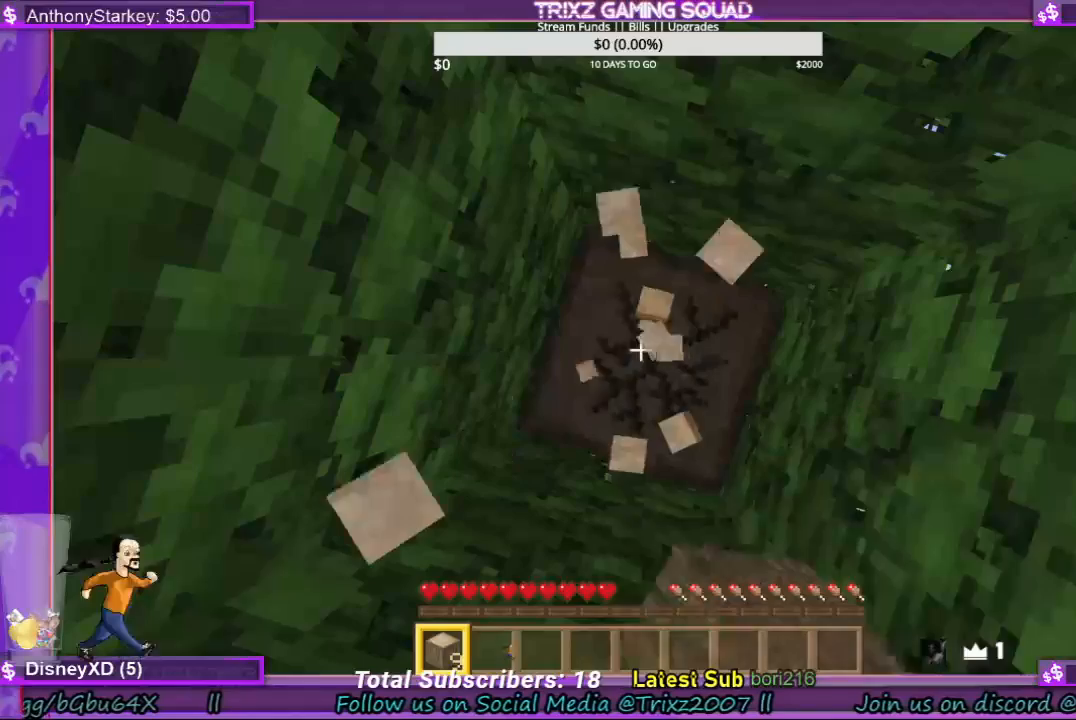
{"keys": [], "mouse": ["left"], "events": []}
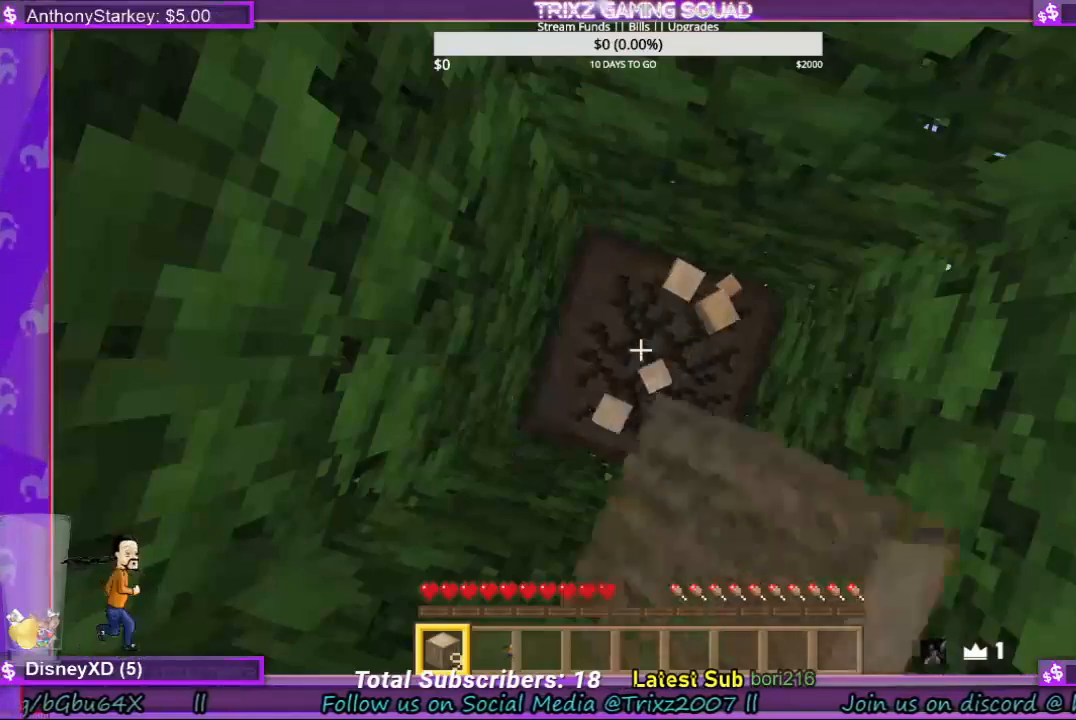
{"keys": [], "mouse": ["left"], "events": []}
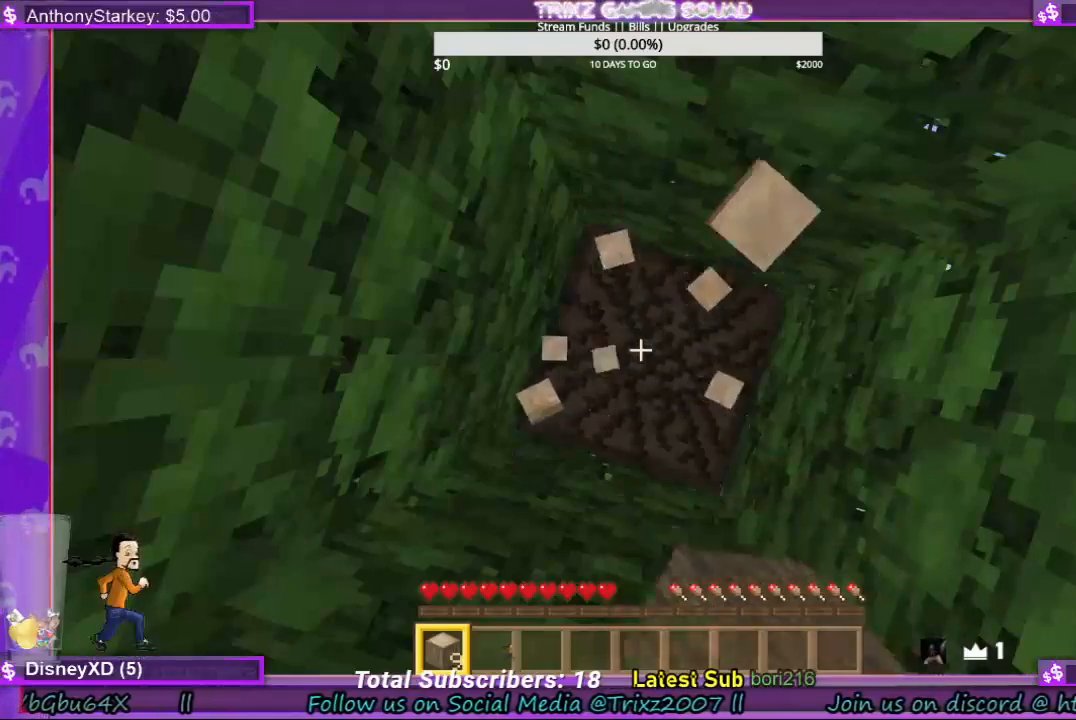
{"keys": [], "mouse": ["left"], "events": []}
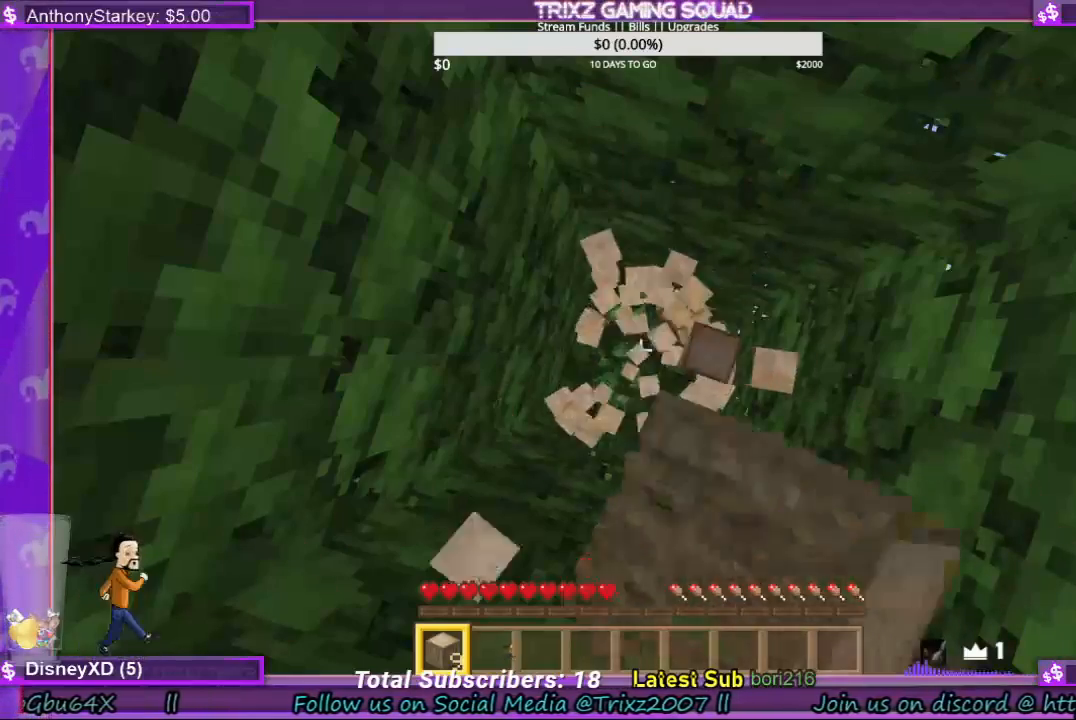
{"keys": [], "mouse": ["left"], "events": []}
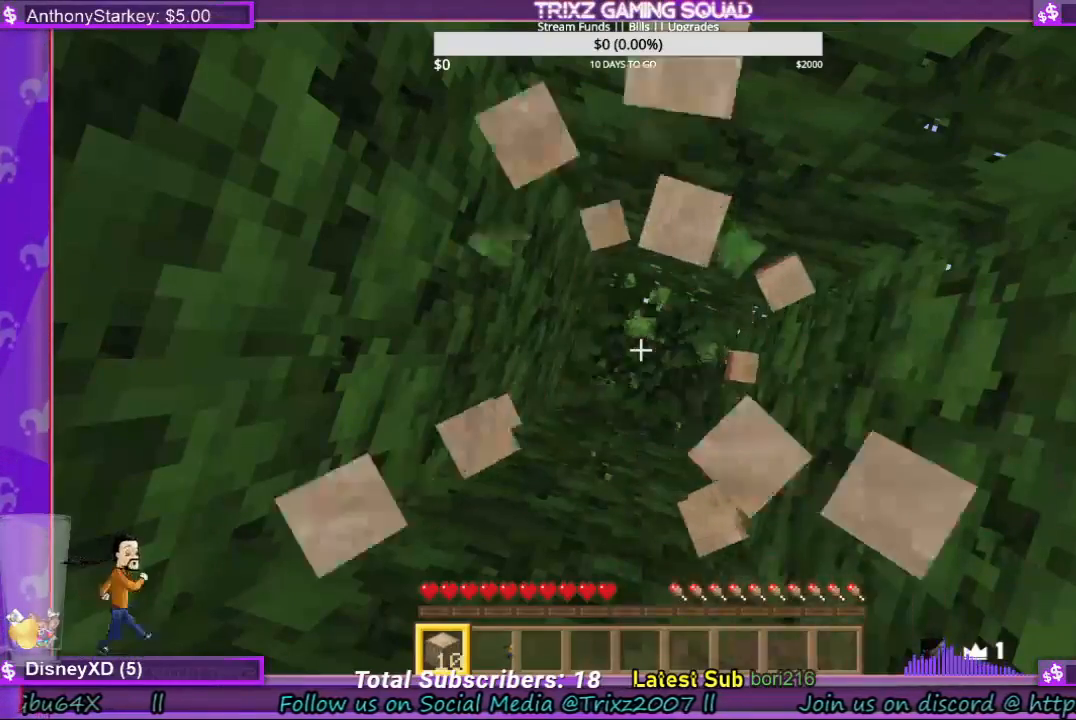
{"keys": [], "mouse": [], "events": [[133, "mouse_left", "up"]]}
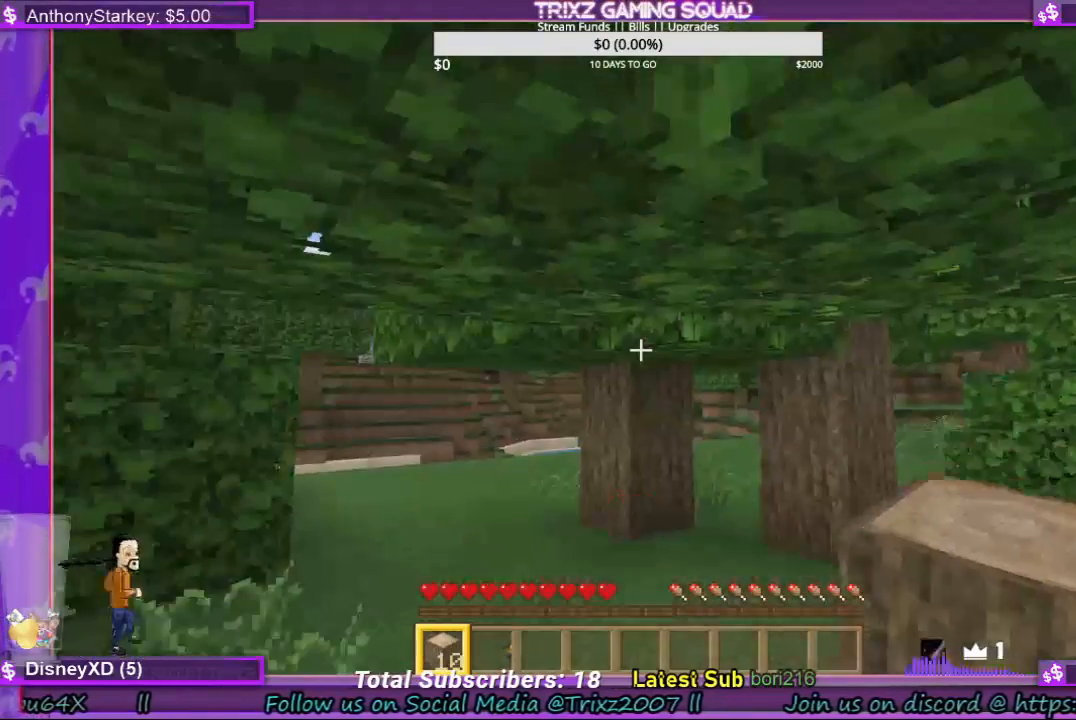
{"keys": [], "mouse": [], "events": [[200, "d", "down"], [300, "d", "up"], [333, "w", "down"], [467, "w", "up"]]}
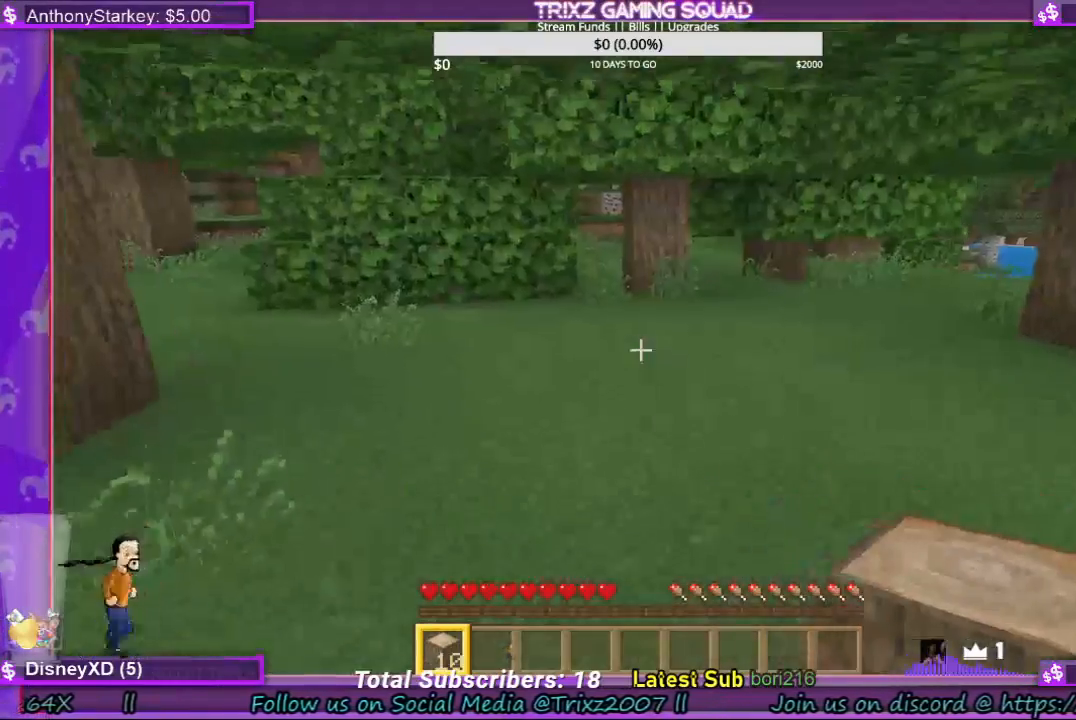
{"keys": ["w"], "mouse": [], "events": [[67, "w", "down"]]}
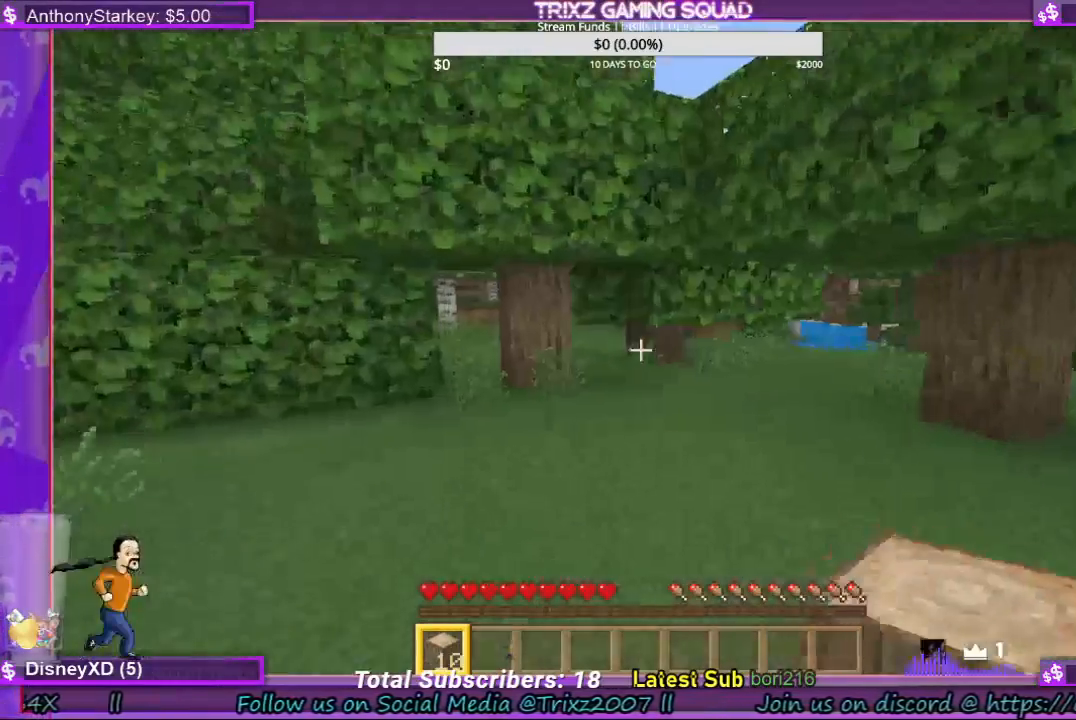
{"keys": ["d", "w"], "mouse": [], "events": [[133, "w", "up"], [400, "d", "down"], [433, "w", "down"]]}
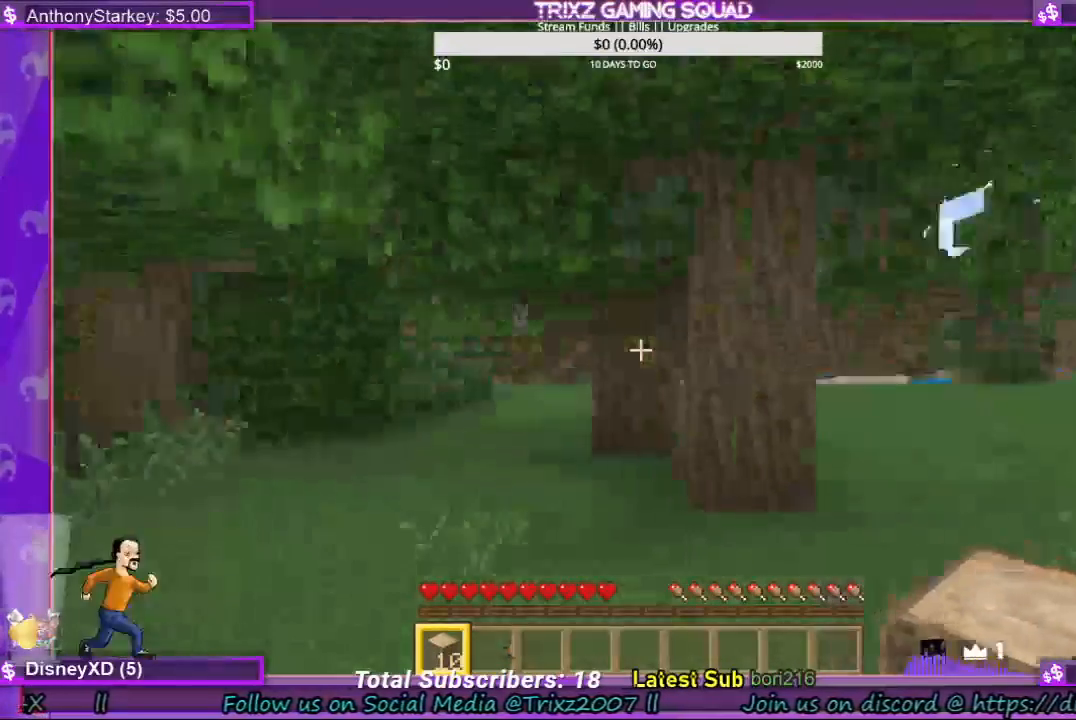
{"keys": [], "mouse": [], "events": [[133, "d", "up"], [133, "w", "up"]]}
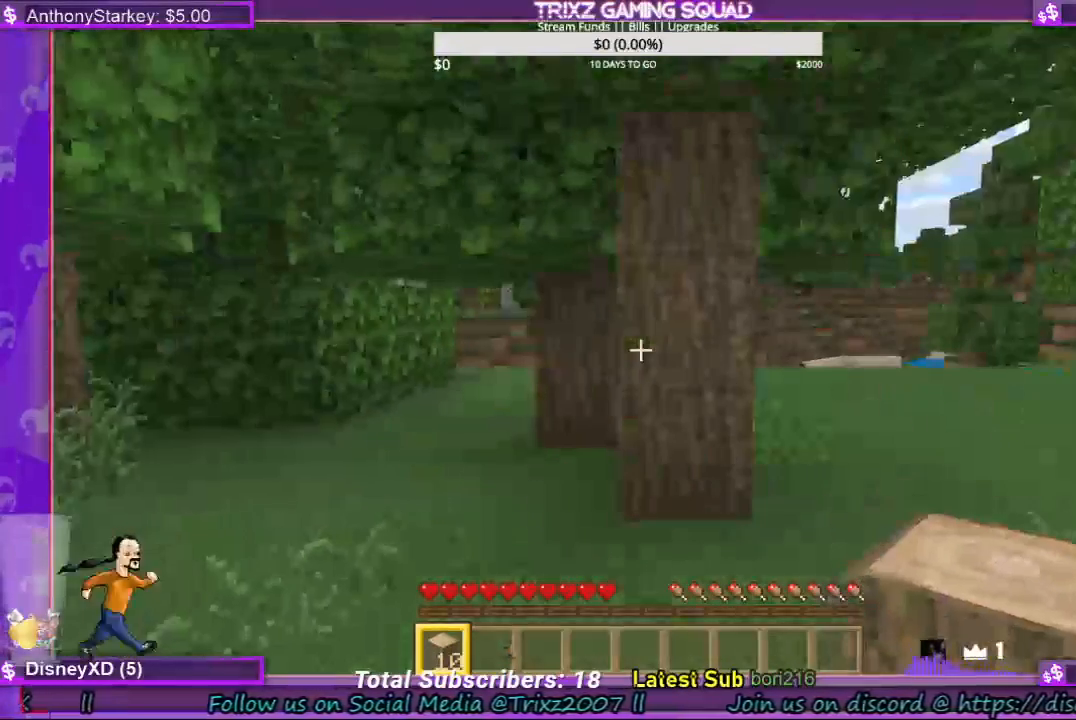
{"keys": [], "mouse": [], "events": []}
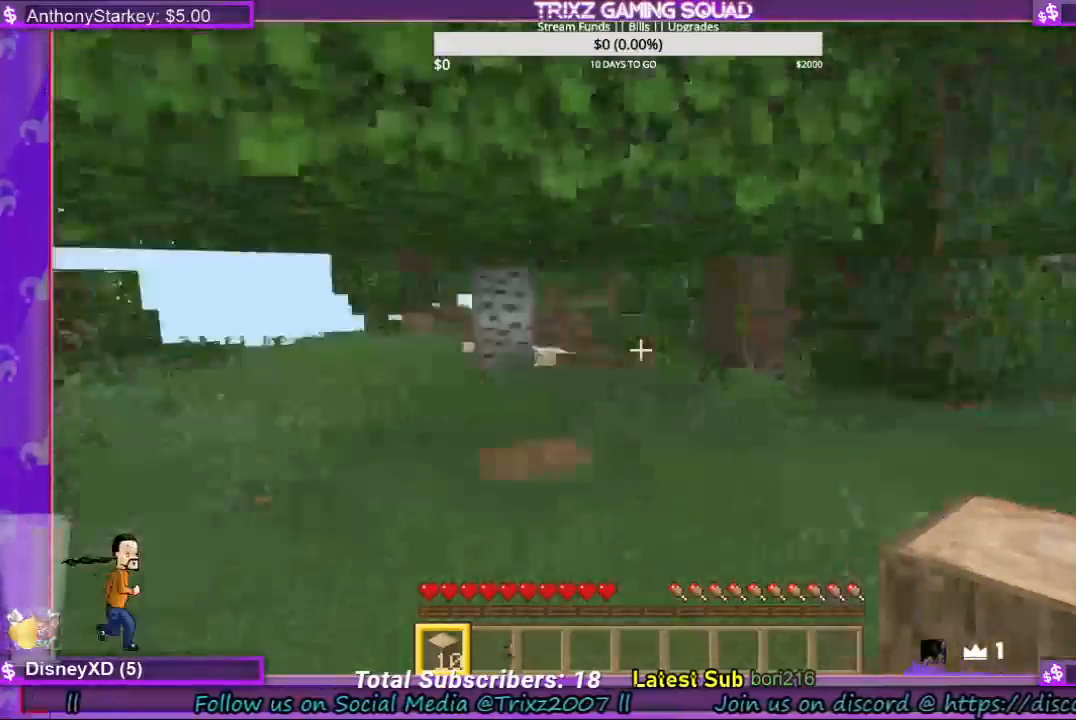
{"keys": [], "mouse": [], "events": []}
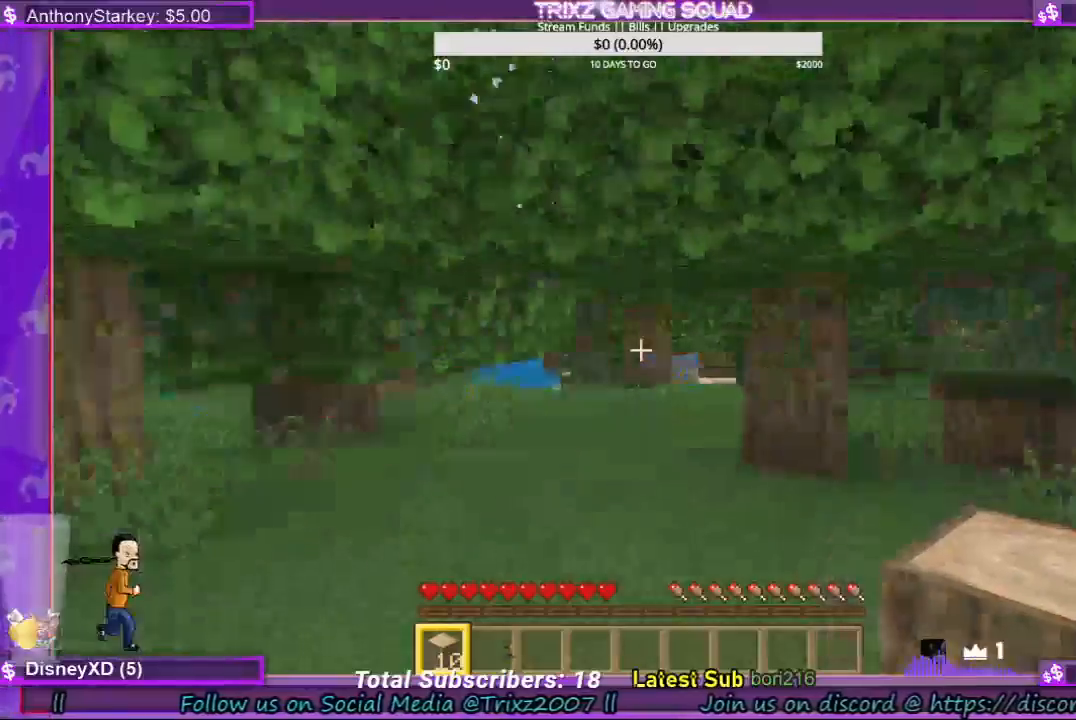
{"keys": ["w"], "mouse": [], "events": [[67, "w", "down"]]}
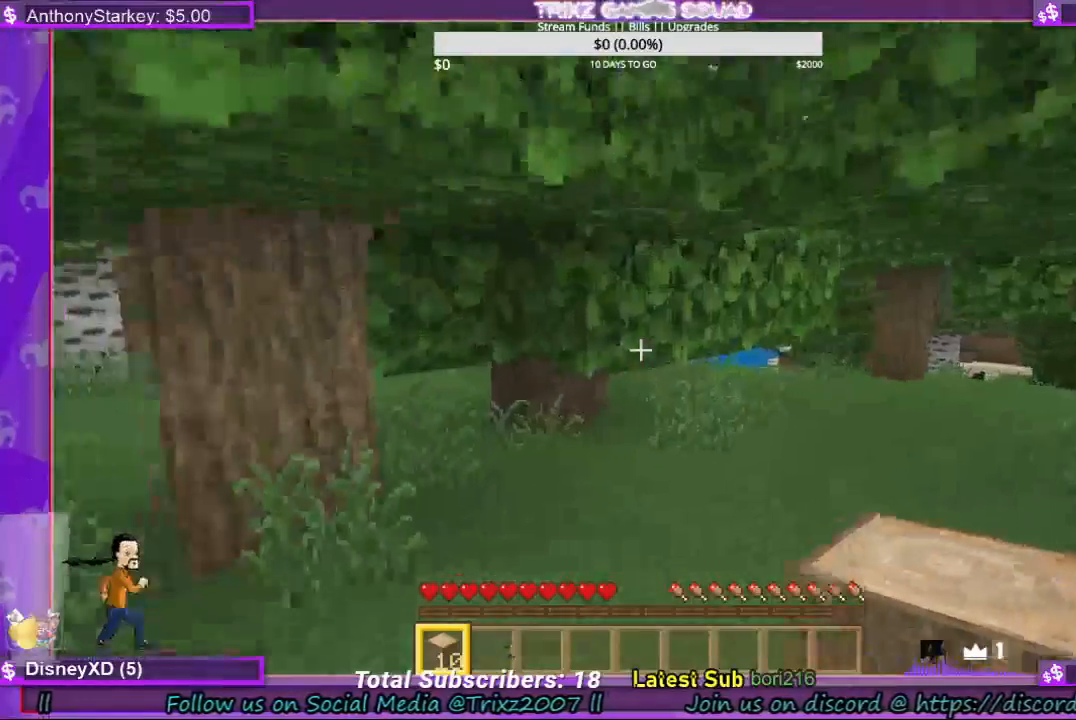
{"keys": ["shift", "w"], "mouse": [], "events": [[167, "d", "down"], [300, "d", "up"], [467, "shift", "down"]]}
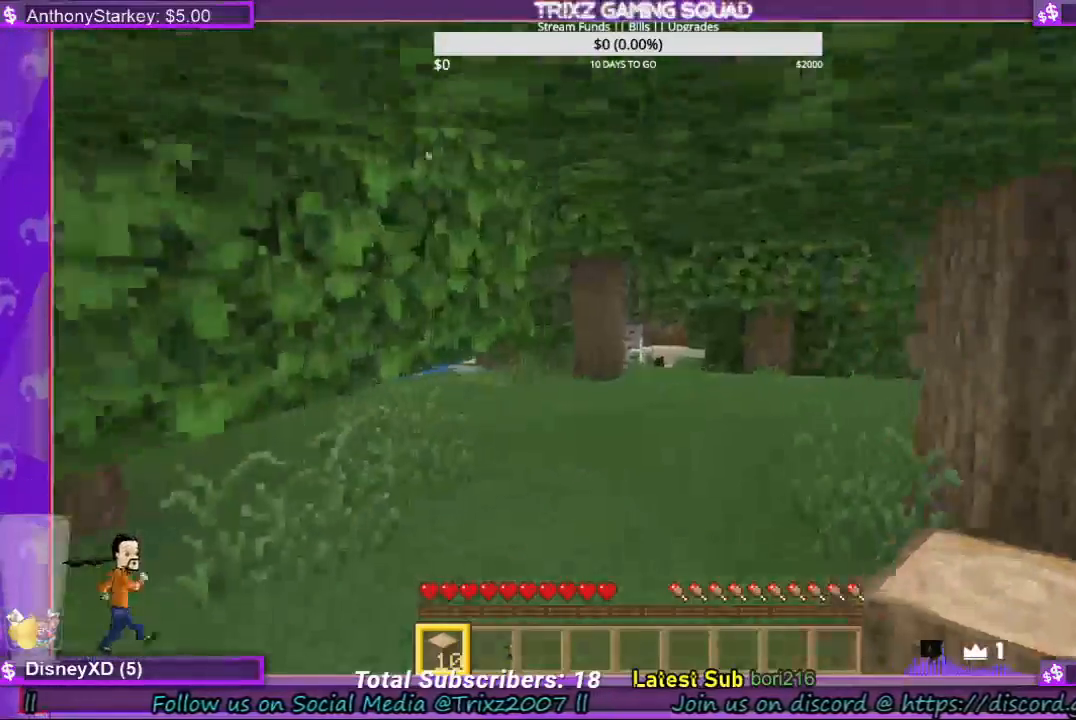
{"keys": ["w"], "mouse": [], "events": [[100, "shift", "up"]]}
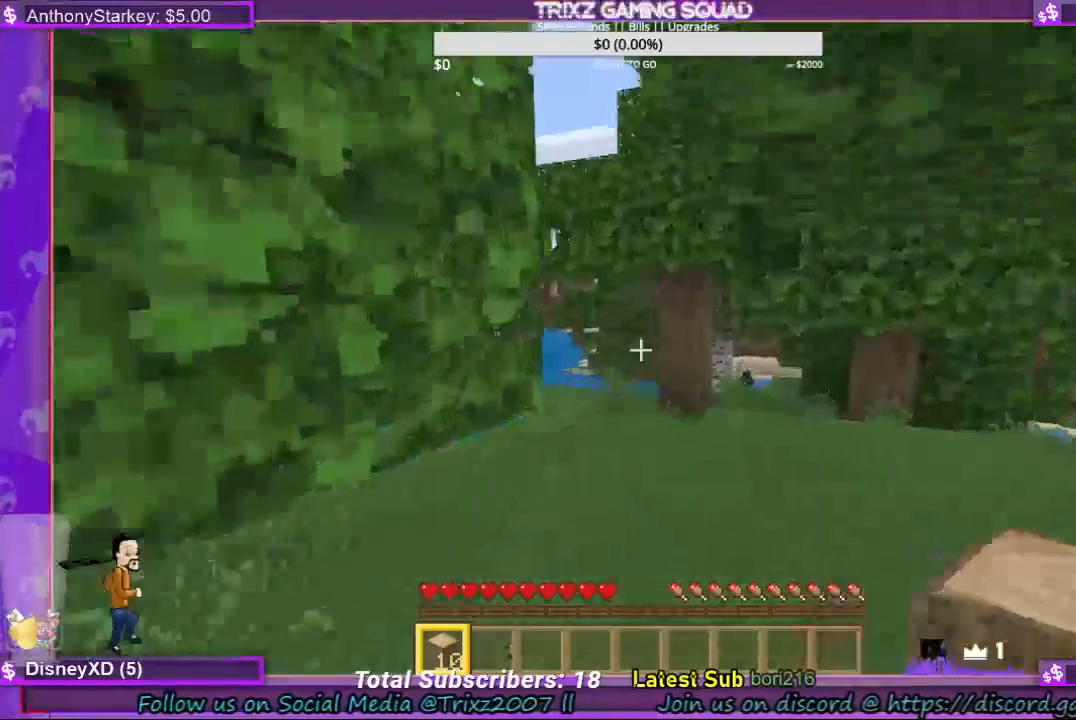
{"keys": ["w"], "mouse": [], "events": [[67, "d", "down"], [233, "d", "up"]]}
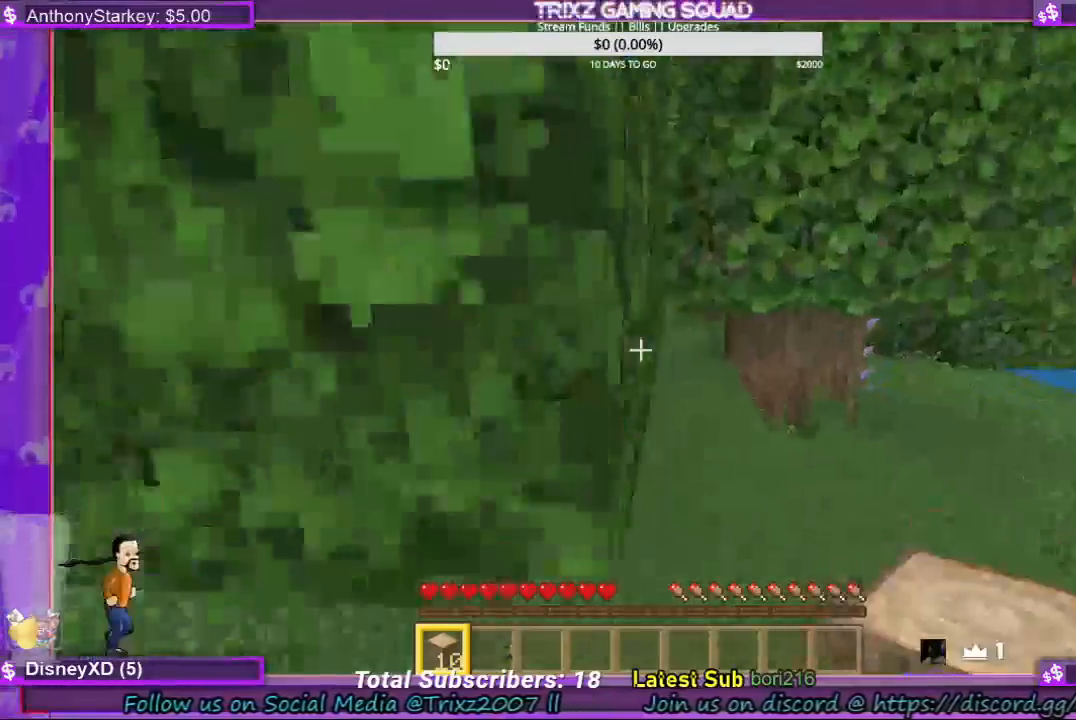
{"keys": ["d", "w"], "mouse": [], "events": [[333, "d", "down"]]}
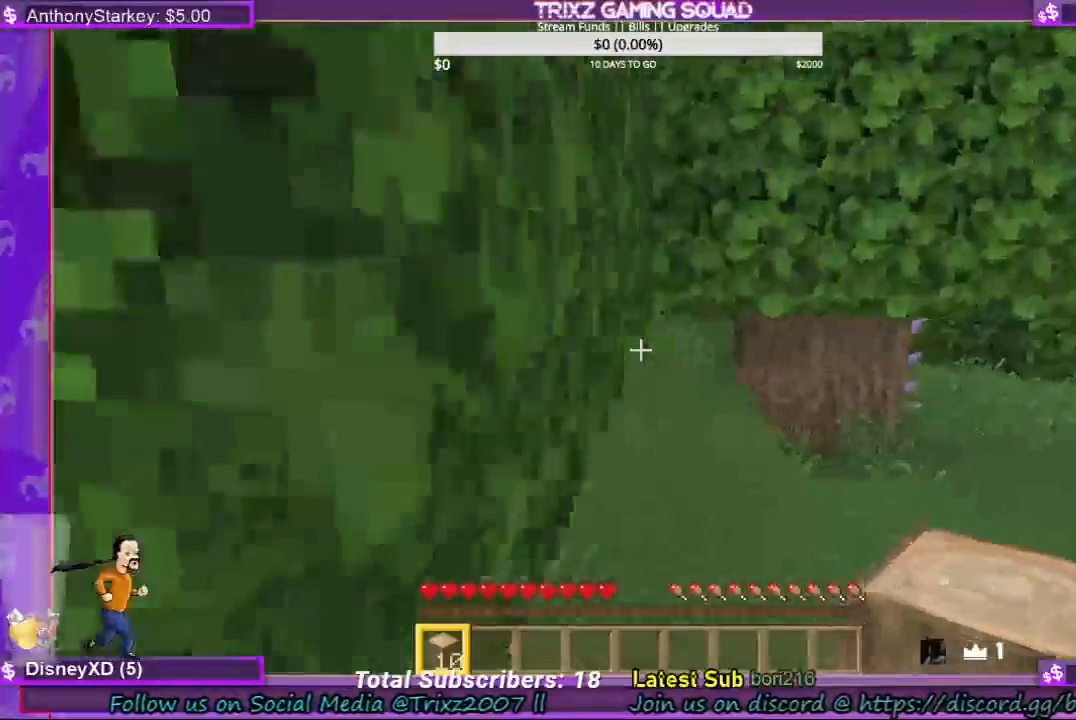
{"keys": ["w"], "mouse": [], "events": [[100, "d", "up"], [367, "d", "down"], [500, "d", "up"]]}
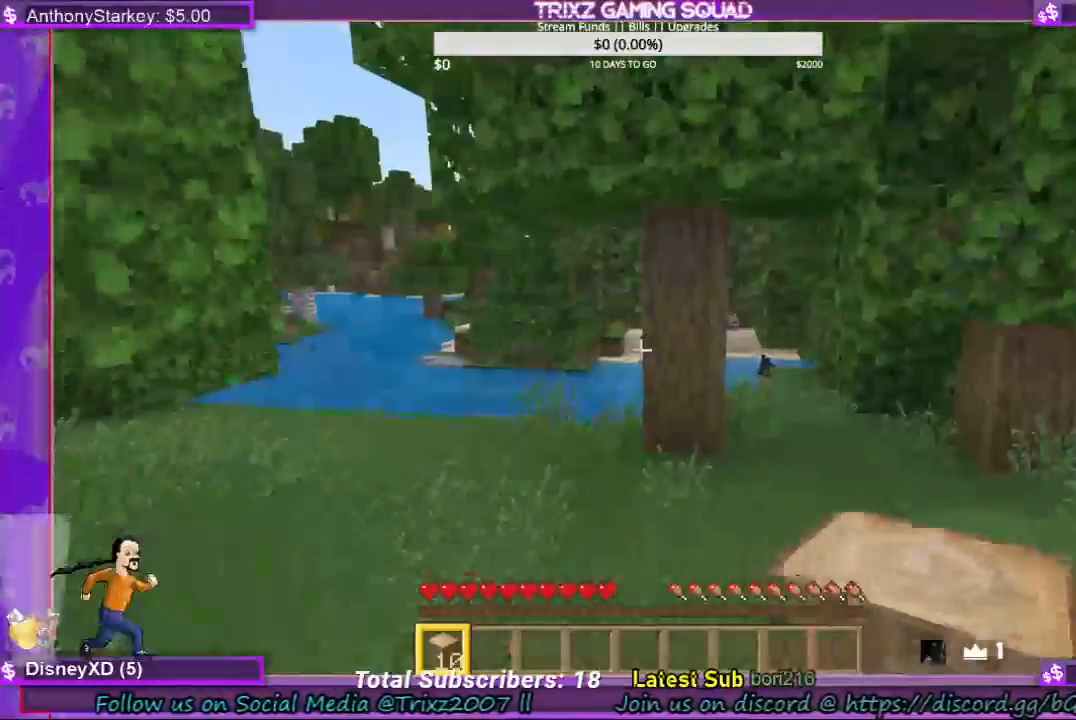
{"keys": ["w"], "mouse": [], "events": [[33, "shift", "down"], [100, "shift", "up"], [400, "shift", "down"], [433, "shift", "up"]]}
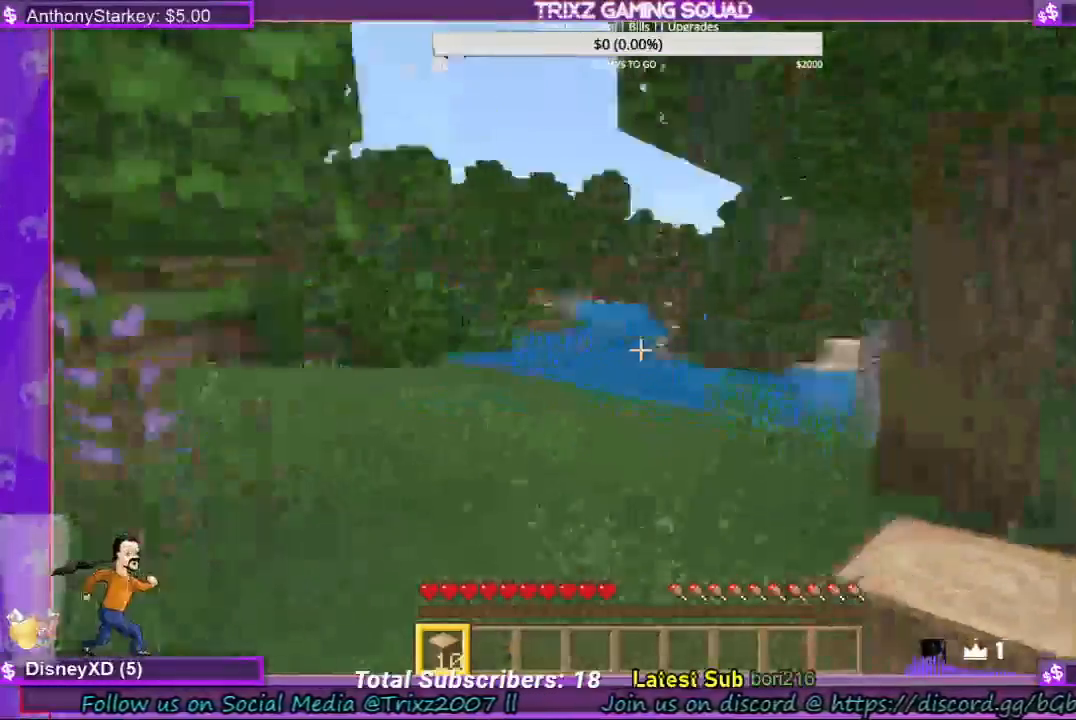
{"keys": ["a"], "mouse": [], "events": [[200, "a", "down"], [433, "w", "up"]]}
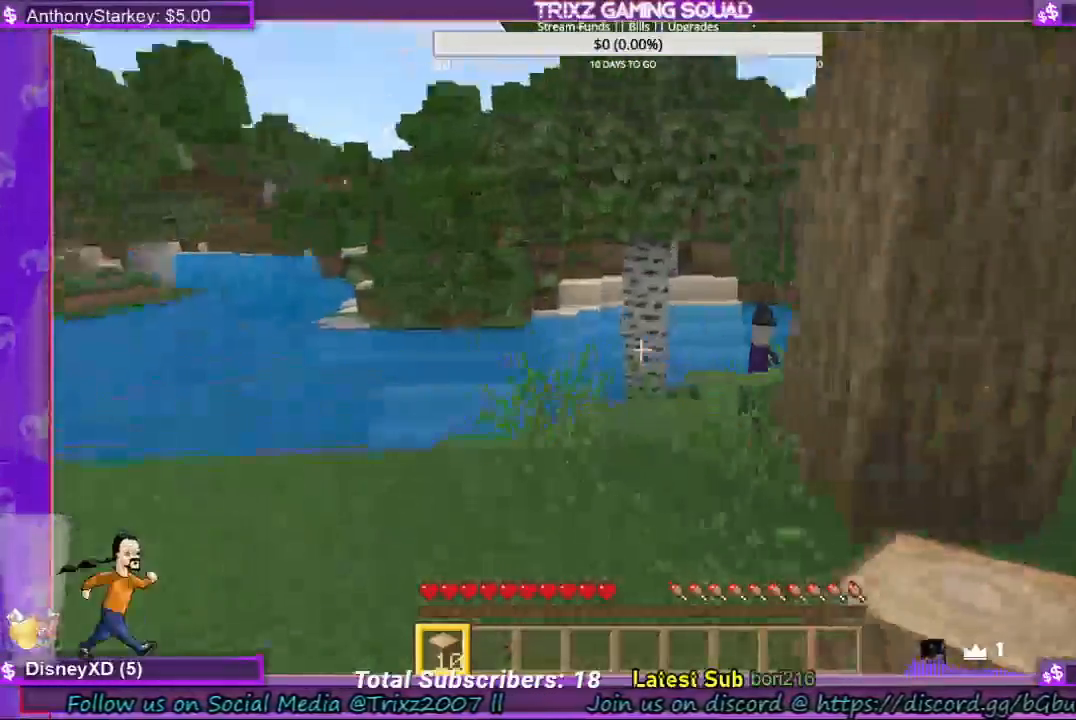
{"keys": ["a"], "mouse": [], "events": []}
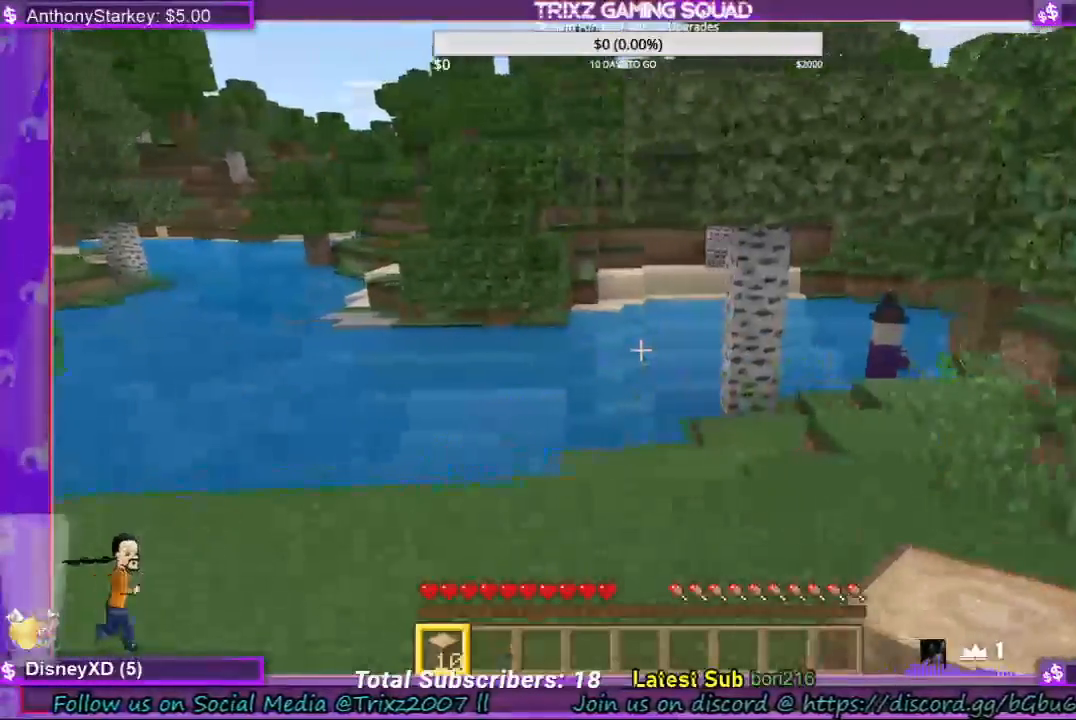
{"keys": [], "mouse": [], "events": [[467, "a", "up"]]}
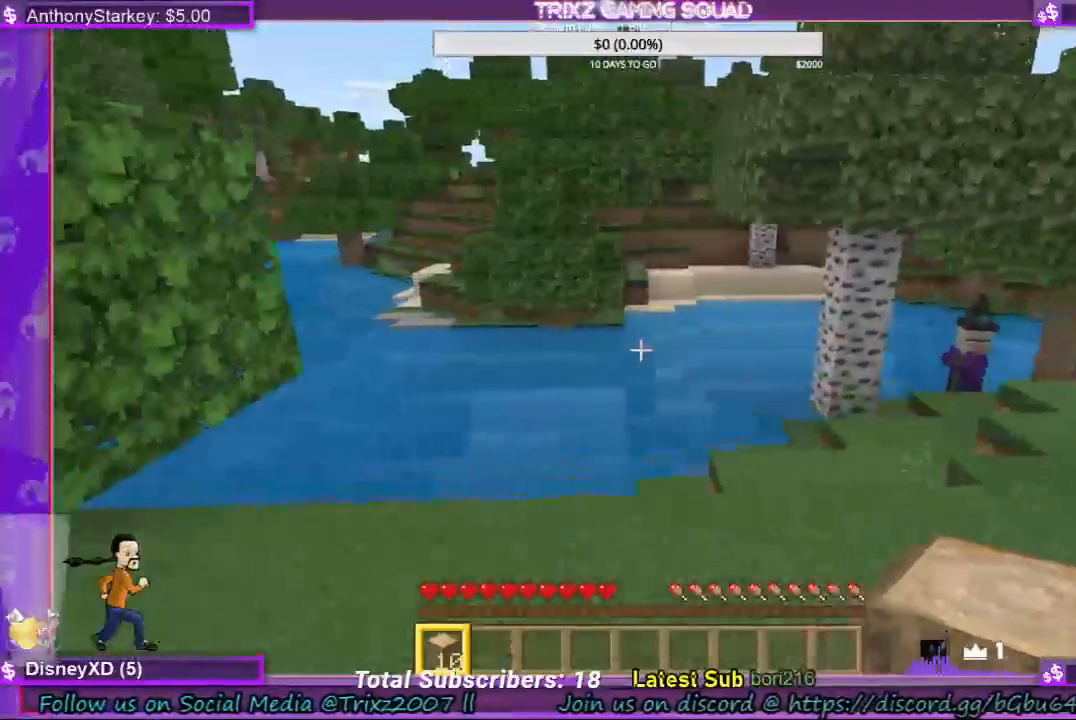
{"keys": [], "mouse": [], "events": []}
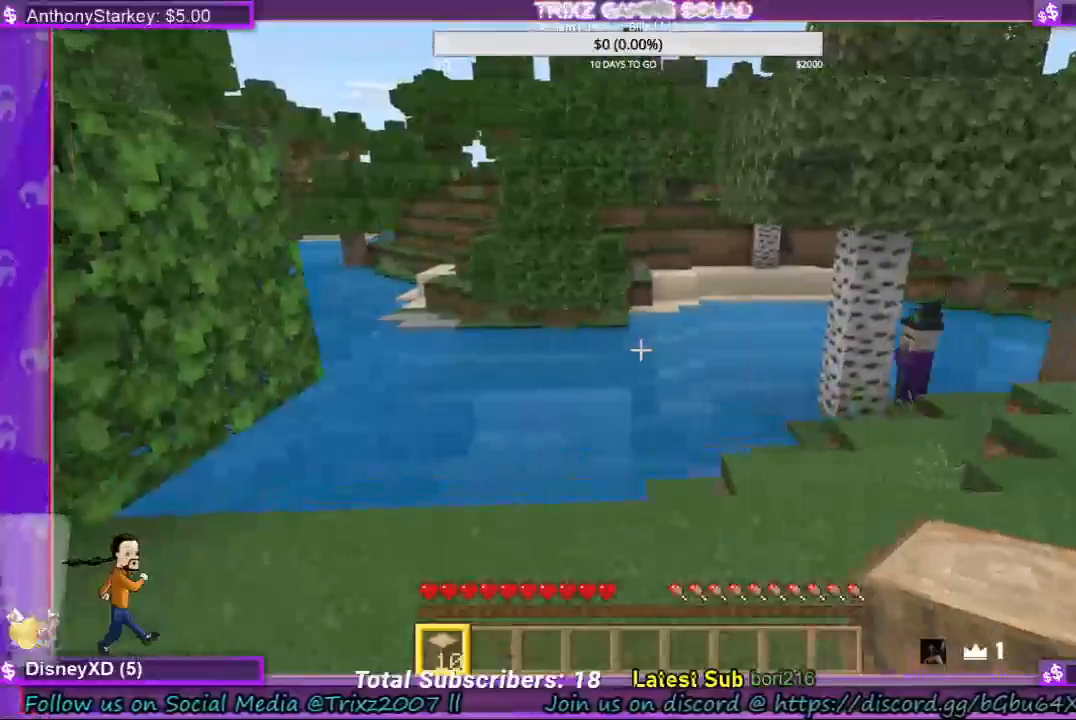
{"keys": [], "mouse": [], "events": []}